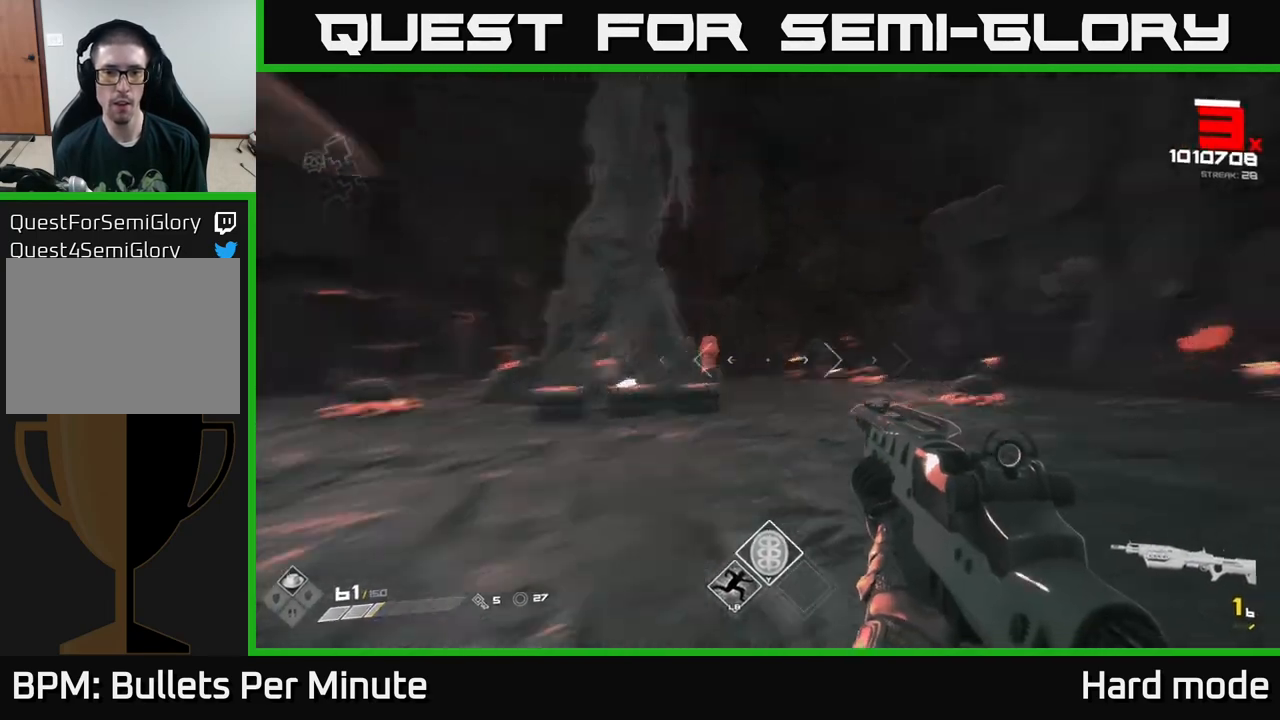
Gameplay with a controller (Xbox layout); each line is a JSON object with the inputs held at the frame after it. "events" lists button and stick changes between this image and that frame as [ms after this image, input, new state], when the widget could be followed in between.
{"buttons": ["R2"], "left_stick": "left", "right_stick": "down-left", "events": [[17, "left_stick", "left"], [167, "R1", "up"], [267, "right_stick", "center"], [350, "left_stick", "center"], [433, "right_stick", "down-left"], [483, "R2", "down"], [483, "left_stick", "left"]]}
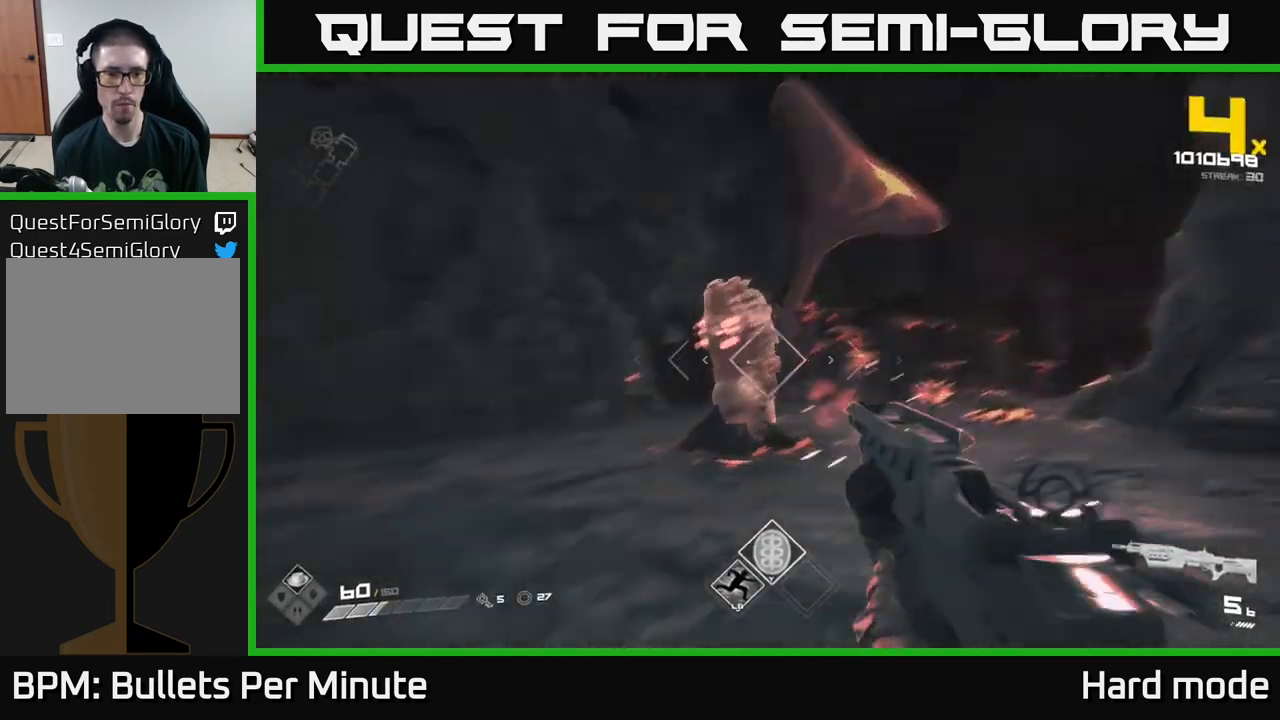
{"buttons": [], "left_stick": "up", "right_stick": "center", "events": [[33, "right_stick", "center"], [67, "R2", "up"], [67, "left_stick", "center"], [150, "right_stick", "right"], [250, "right_stick", "center"], [267, "R2", "down"], [267, "left_stick", "up-left"], [367, "R2", "up"], [383, "left_stick", "up-right"], [433, "left_stick", "center"], [500, "left_stick", "up"]]}
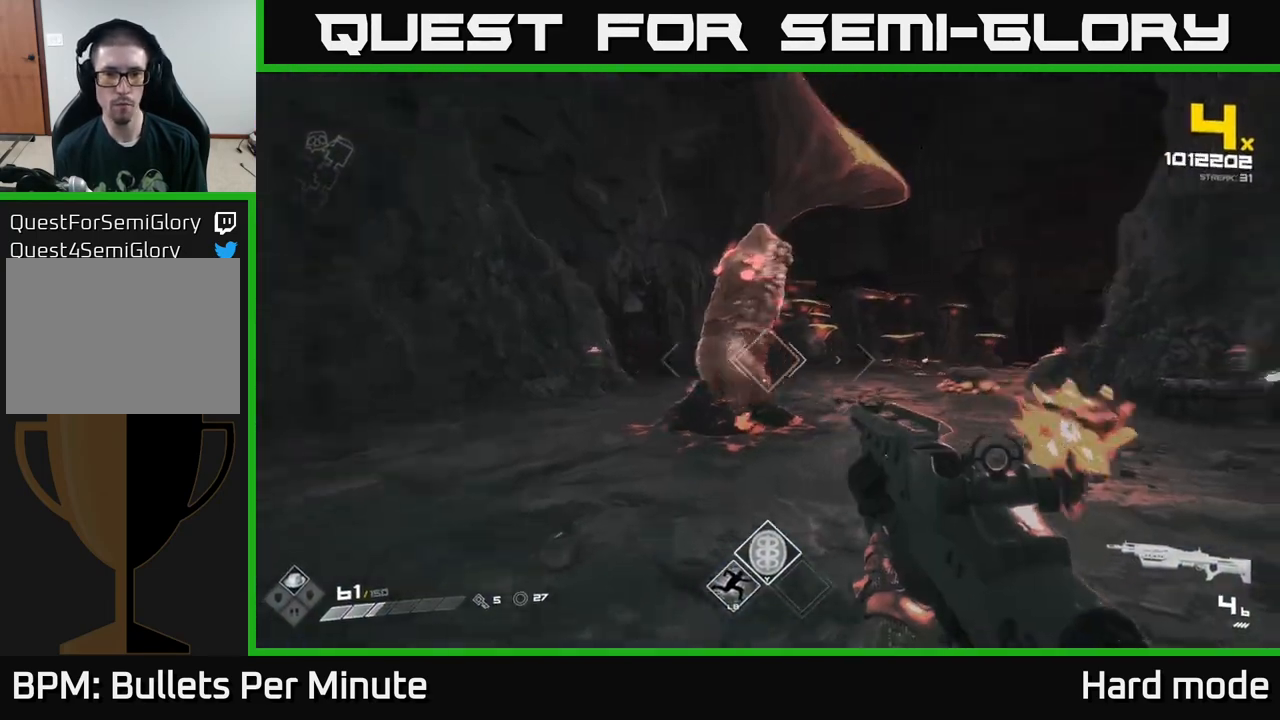
{"buttons": [], "left_stick": "up-left", "right_stick": "center", "events": [[17, "left_stick", "up-left"], [67, "R2", "down"], [217, "R2", "up"], [300, "right_stick", "right"], [400, "R1", "down"], [433, "right_stick", "center"], [500, "R1", "up"]]}
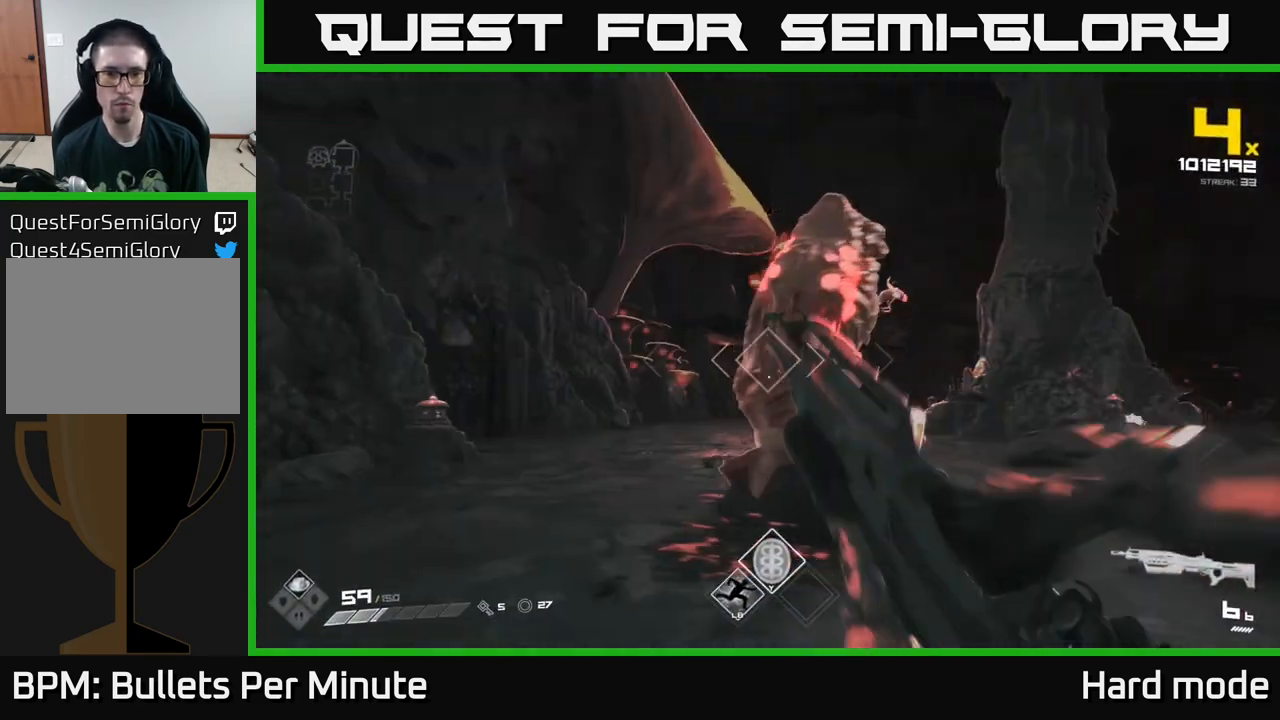
{"buttons": [], "left_stick": "center", "right_stick": "center", "events": [[67, "left_stick", "center"], [133, "right_stick", "right"], [200, "left_stick", "left"], [250, "right_stick", "center"], [267, "R2", "down"], [383, "R2", "up"], [417, "left_stick", "center"]]}
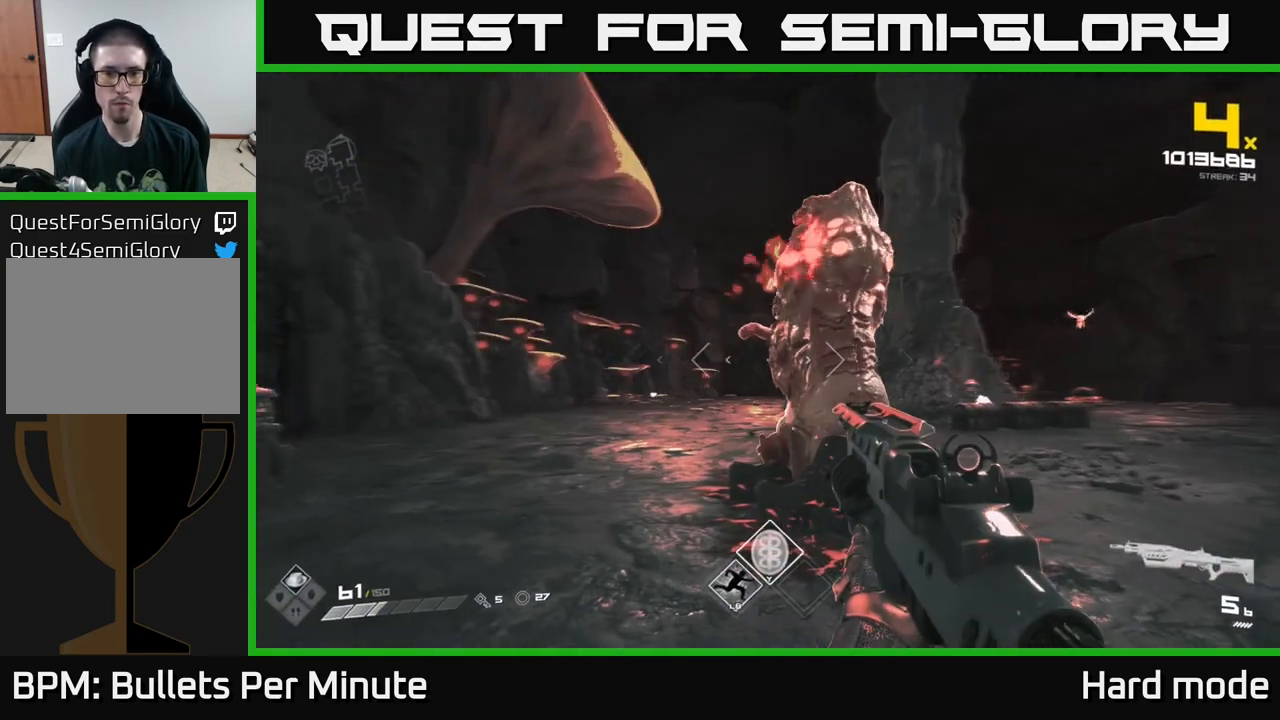
{"buttons": ["R2"], "left_stick": "up-left", "right_stick": "center", "events": [[33, "left_stick", "left"], [83, "R2", "down"], [167, "R2", "up"], [350, "right_stick", "down-right"], [450, "R2", "down"], [450, "left_stick", "up-left"], [467, "right_stick", "center"]]}
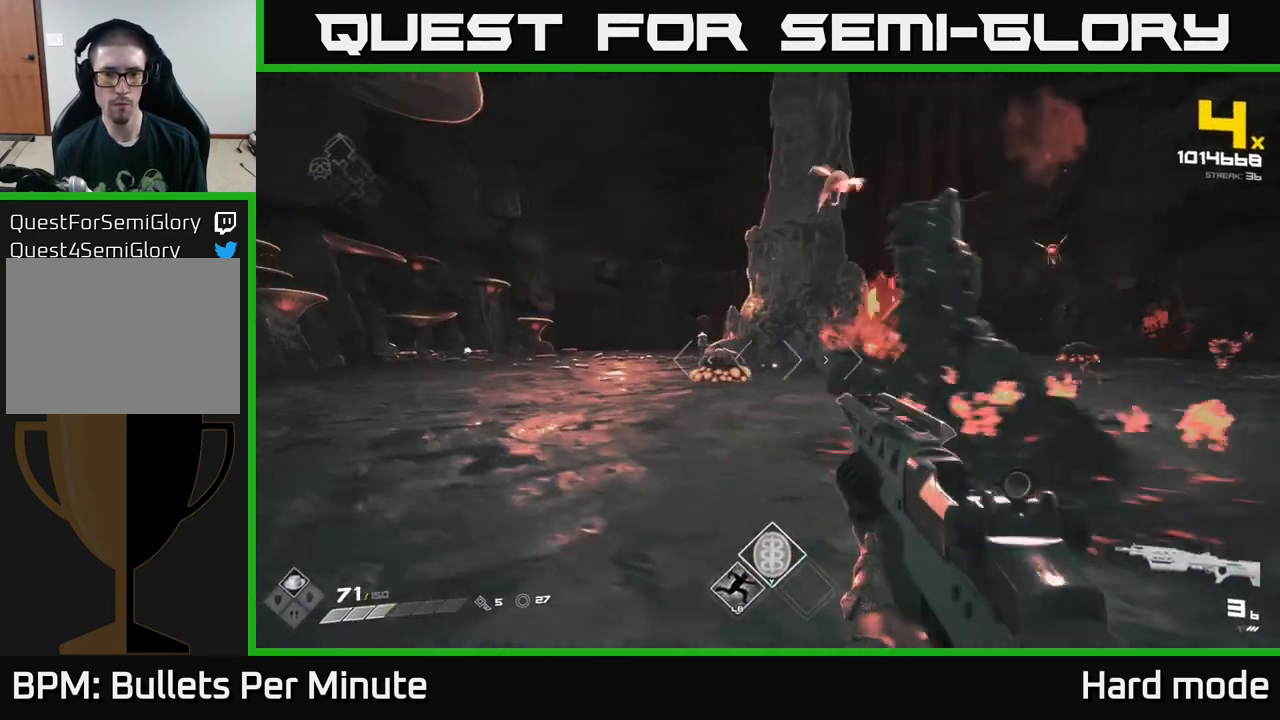
{"buttons": [], "left_stick": "up-left", "right_stick": "right", "events": [[50, "R2", "up"], [267, "R2", "down"], [350, "R2", "up"], [450, "right_stick", "right"]]}
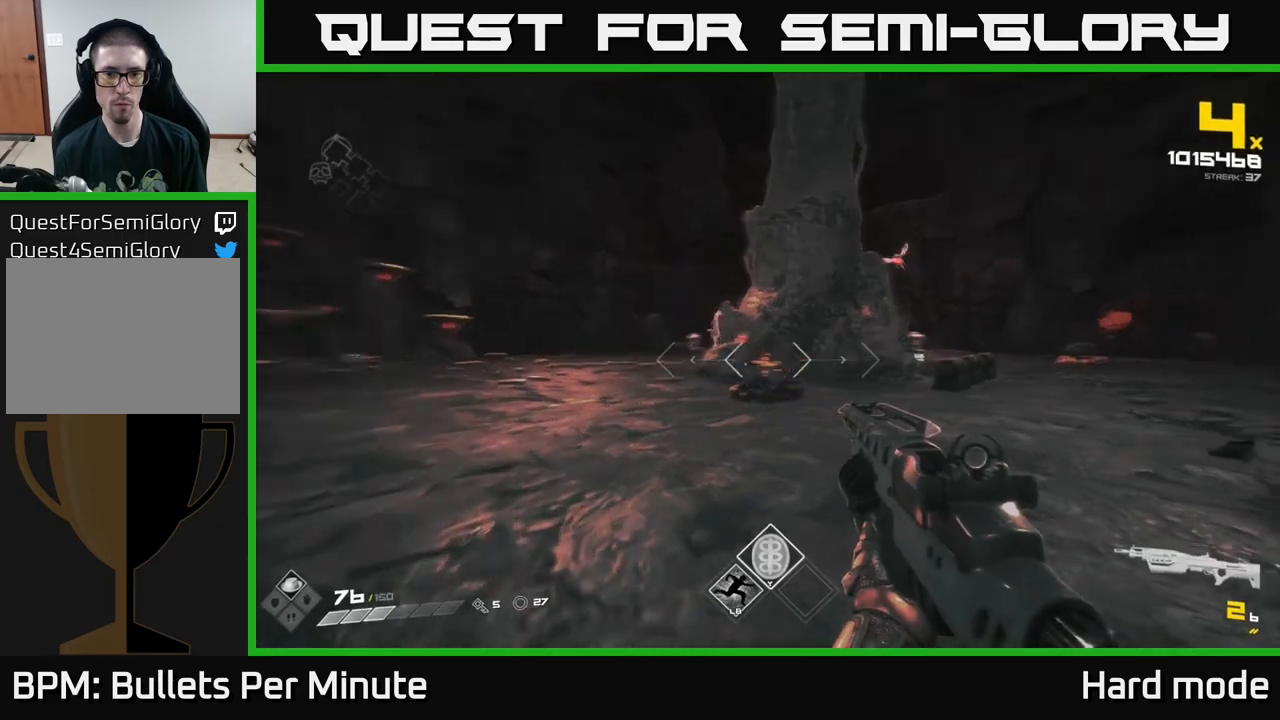
{"buttons": ["R2"], "left_stick": "up-left", "right_stick": "center", "events": [[67, "R1", "down"], [150, "left_stick", "left"], [200, "R1", "up"], [267, "right_stick", "center"], [283, "left_stick", "center"], [400, "left_stick", "left"], [417, "R2", "down"], [500, "left_stick", "up-left"]]}
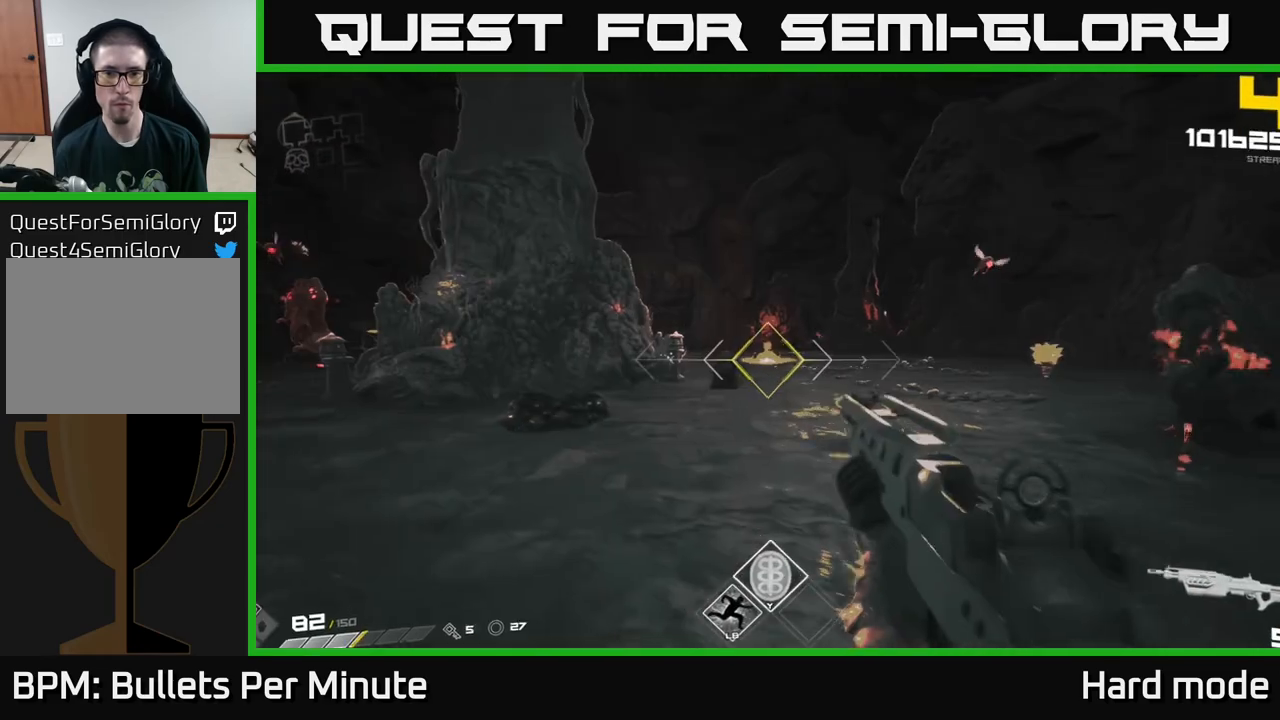
{"buttons": [], "left_stick": "up", "right_stick": "center", "events": [[50, "R2", "up"], [133, "left_stick", "up"], [267, "R2", "down"], [317, "R2", "up"]]}
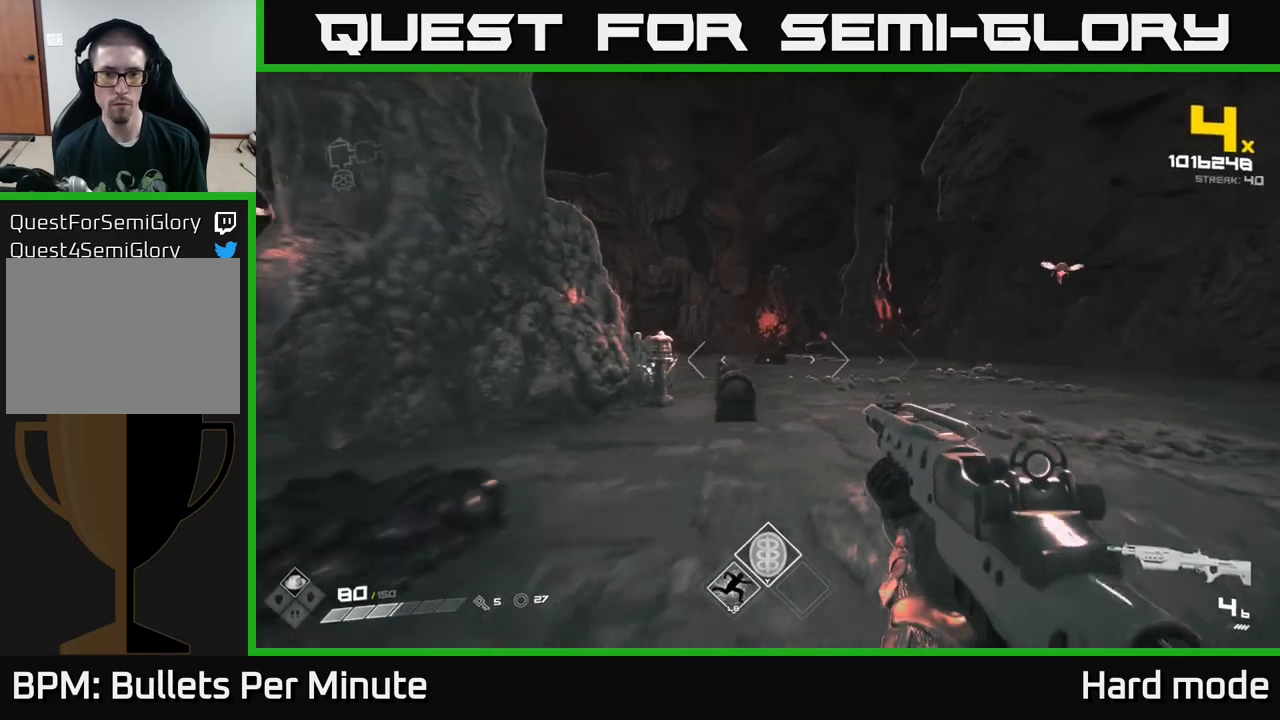
{"buttons": [], "left_stick": "up", "right_stick": "center", "events": [[83, "R1", "down"], [167, "R1", "up"], [267, "right_stick", "down"], [317, "right_stick", "down-left"], [450, "right_stick", "center"]]}
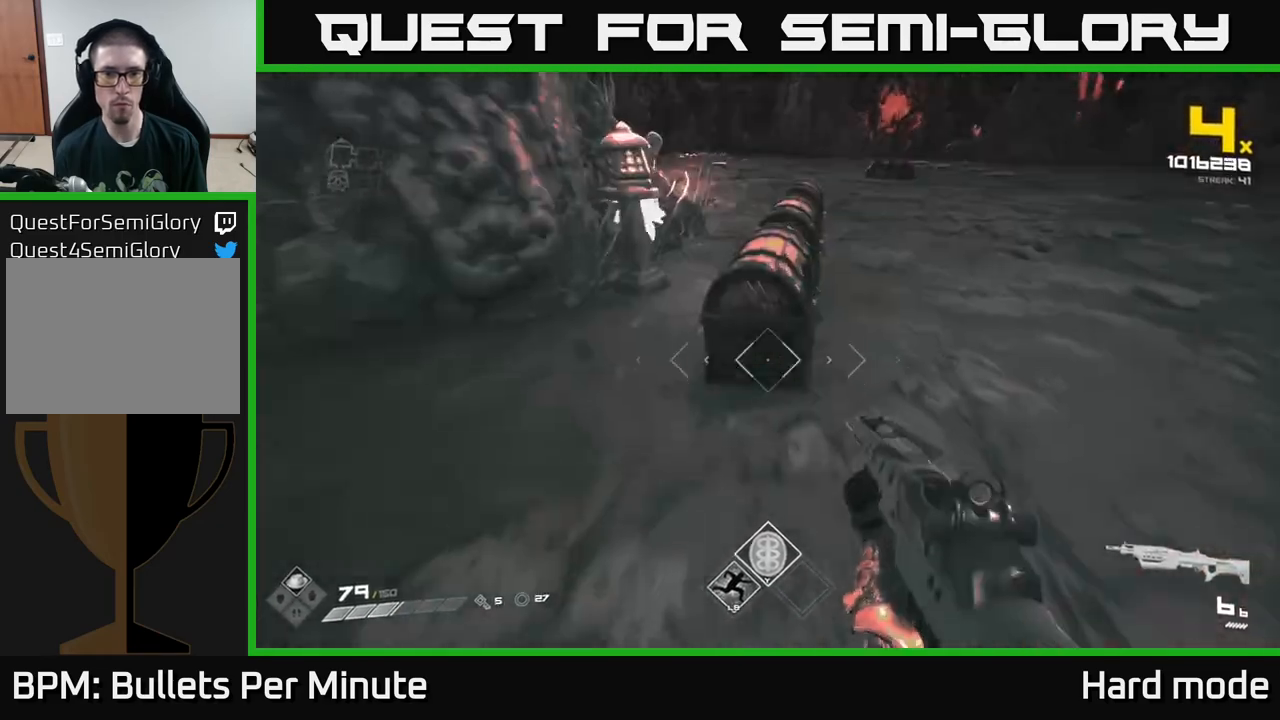
{"buttons": [], "left_stick": "up-left", "right_stick": "up-right", "events": [[50, "left_stick", "up-right"], [217, "right_stick", "up-right"], [467, "left_stick", "up-left"]]}
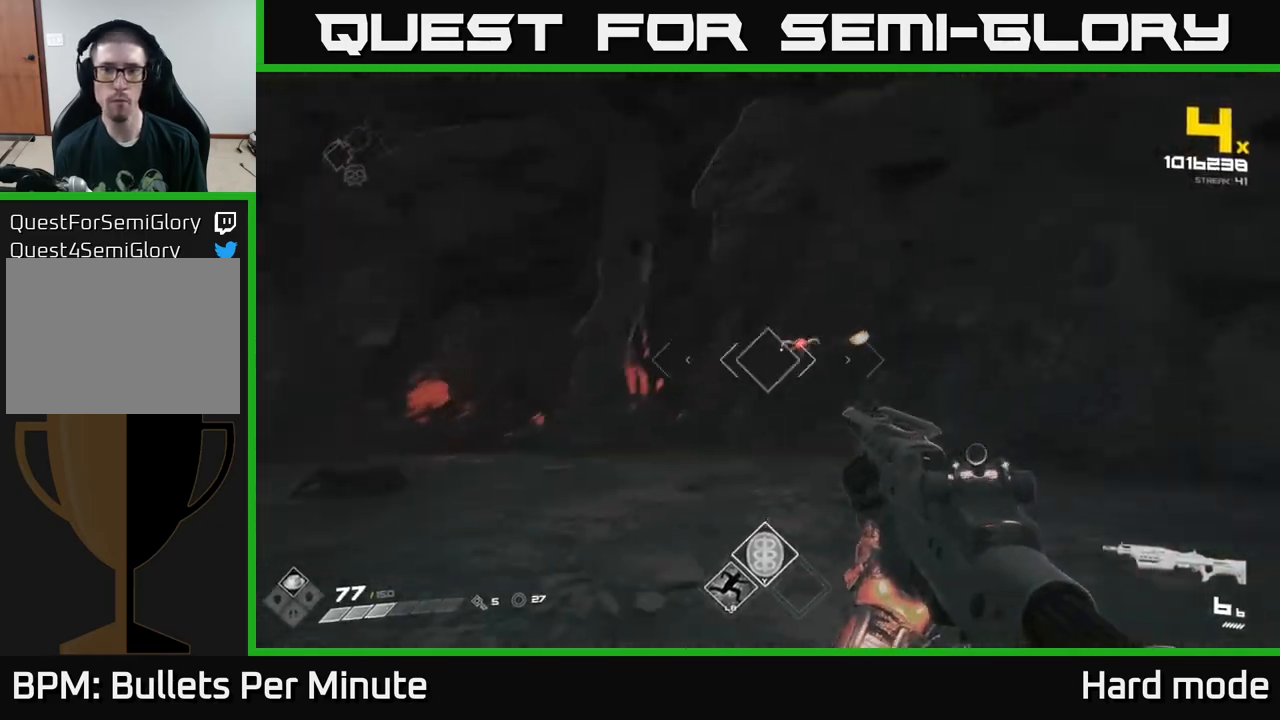
{"buttons": [], "left_stick": "up-left", "right_stick": "left", "events": [[33, "right_stick", "center"], [150, "right_stick", "up-right"], [183, "R2", "down"], [283, "R2", "up"], [283, "right_stick", "center"], [383, "left_stick", "center"], [450, "left_stick", "up-left"], [467, "right_stick", "left"]]}
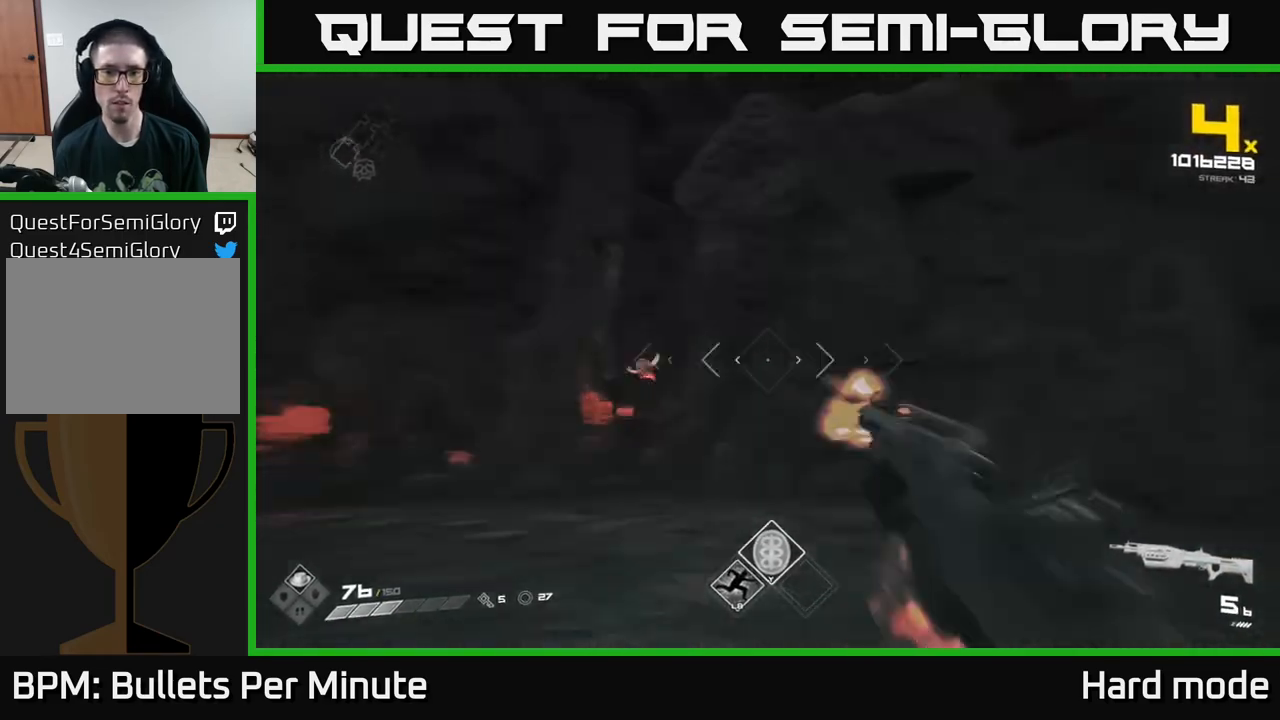
{"buttons": [], "left_stick": "up-right", "right_stick": "center", "events": [[50, "R2", "down"], [150, "left_stick", "center"], [150, "right_stick", "center"], [167, "R2", "up"], [233, "left_stick", "up-right"], [267, "right_stick", "left"], [367, "R2", "down"], [417, "right_stick", "center"], [483, "R2", "up"]]}
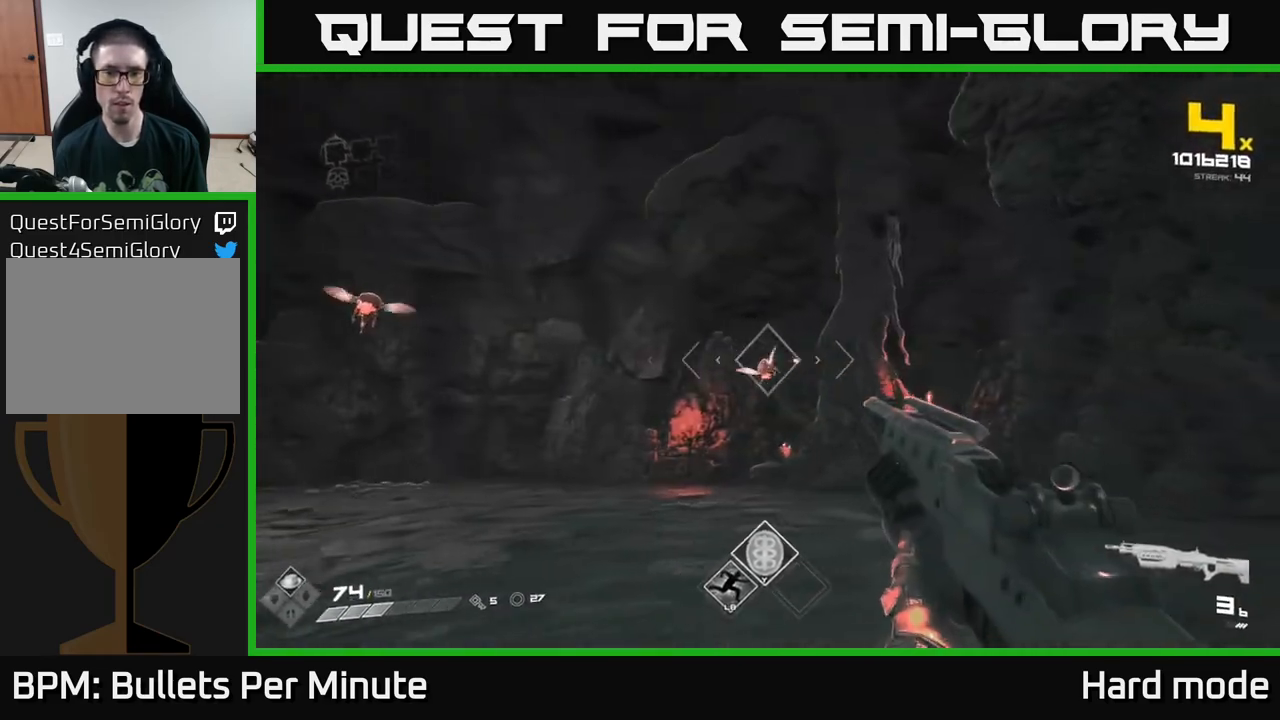
{"buttons": [], "left_stick": "up-right", "right_stick": "left", "events": [[83, "right_stick", "left"], [167, "R2", "down"], [200, "right_stick", "center"], [233, "R2", "up"], [450, "right_stick", "left"]]}
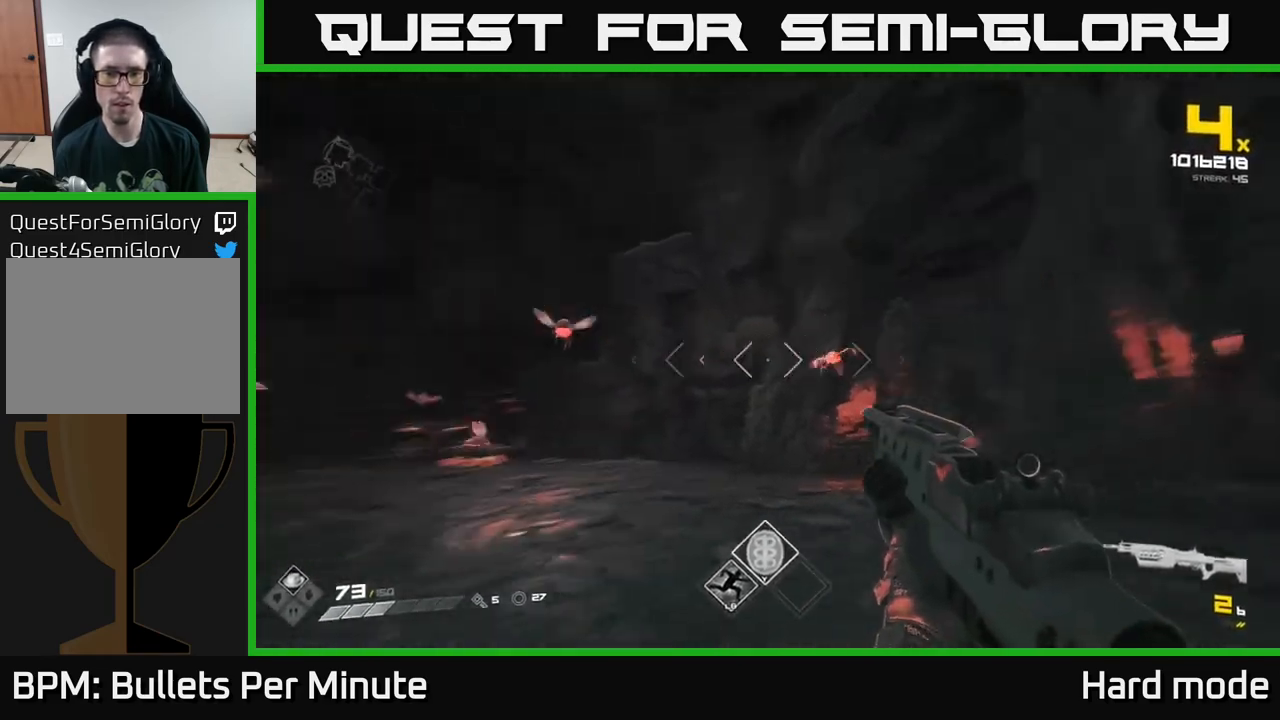
{"buttons": ["R2"], "left_stick": "up-left", "right_stick": "center", "events": [[33, "R1", "down"], [117, "right_stick", "center"], [133, "R1", "up"], [367, "right_stick", "right"], [450, "R2", "down"], [450, "right_stick", "center"], [500, "left_stick", "up-left"]]}
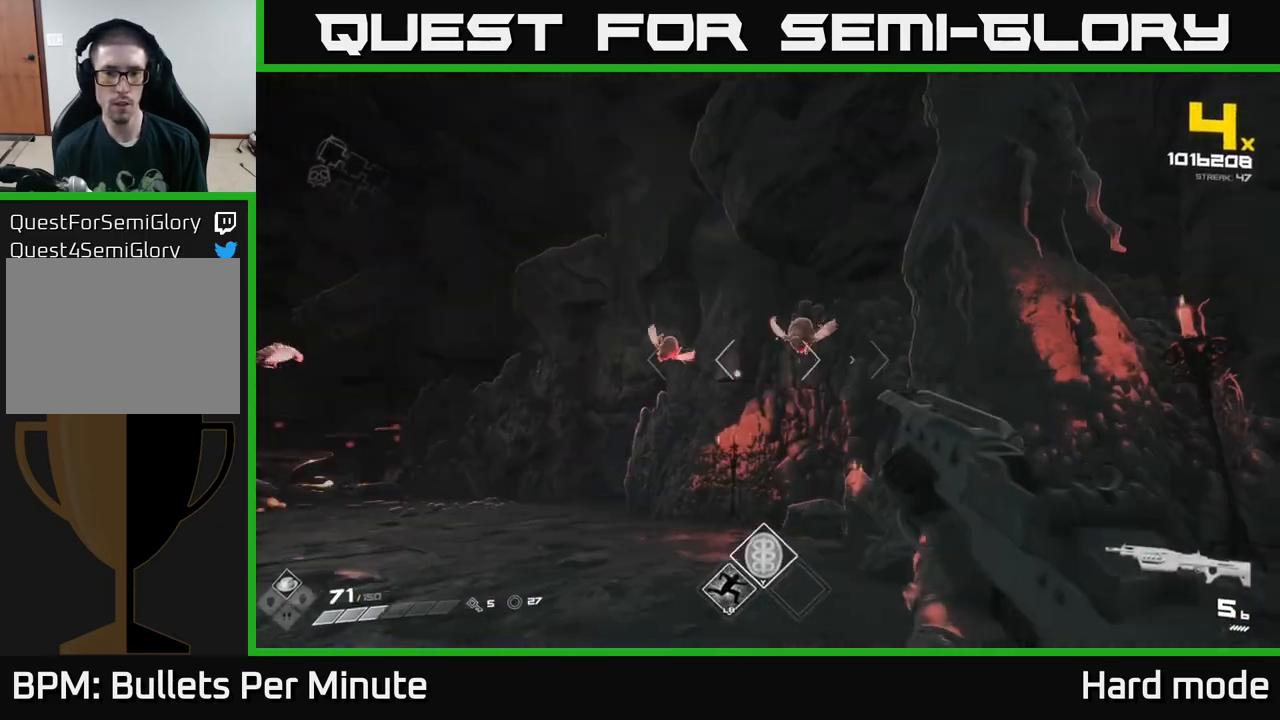
{"buttons": [], "left_stick": "center", "right_stick": "left", "events": [[33, "R2", "up"], [67, "left_stick", "center"], [150, "right_stick", "left"], [233, "left_stick", "right"], [250, "R2", "down"], [250, "right_stick", "center"], [333, "R2", "up"], [400, "left_stick", "center"], [483, "right_stick", "left"]]}
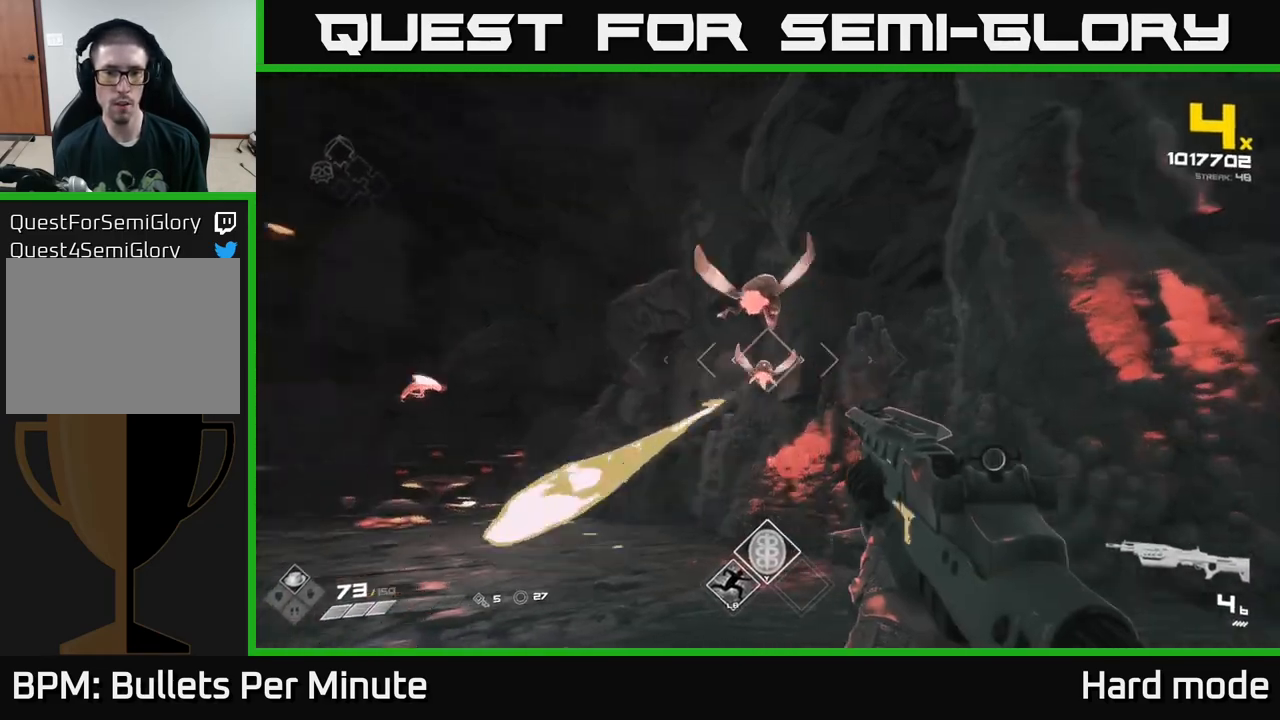
{"buttons": ["R1"], "left_stick": "up", "right_stick": "center", "events": [[50, "R2", "down"], [83, "left_stick", "right"], [83, "right_stick", "center"], [133, "R2", "up"], [267, "right_stick", "left"], [283, "left_stick", "up"], [400, "R1", "down"], [467, "right_stick", "center"]]}
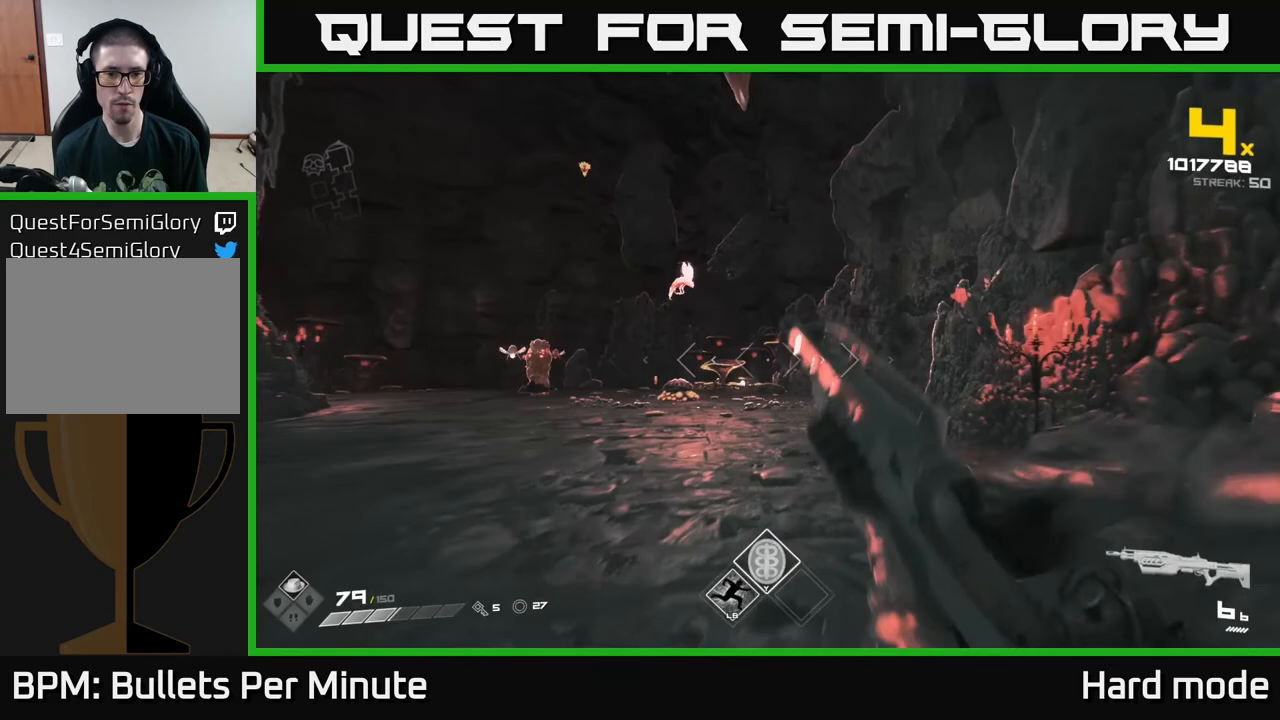
{"buttons": [], "left_stick": "up-right", "right_stick": "center", "events": [[50, "R1", "up"], [133, "right_stick", "down-left"], [233, "right_stick", "center"], [250, "R2", "down"], [283, "left_stick", "up-right"], [383, "R2", "up"]]}
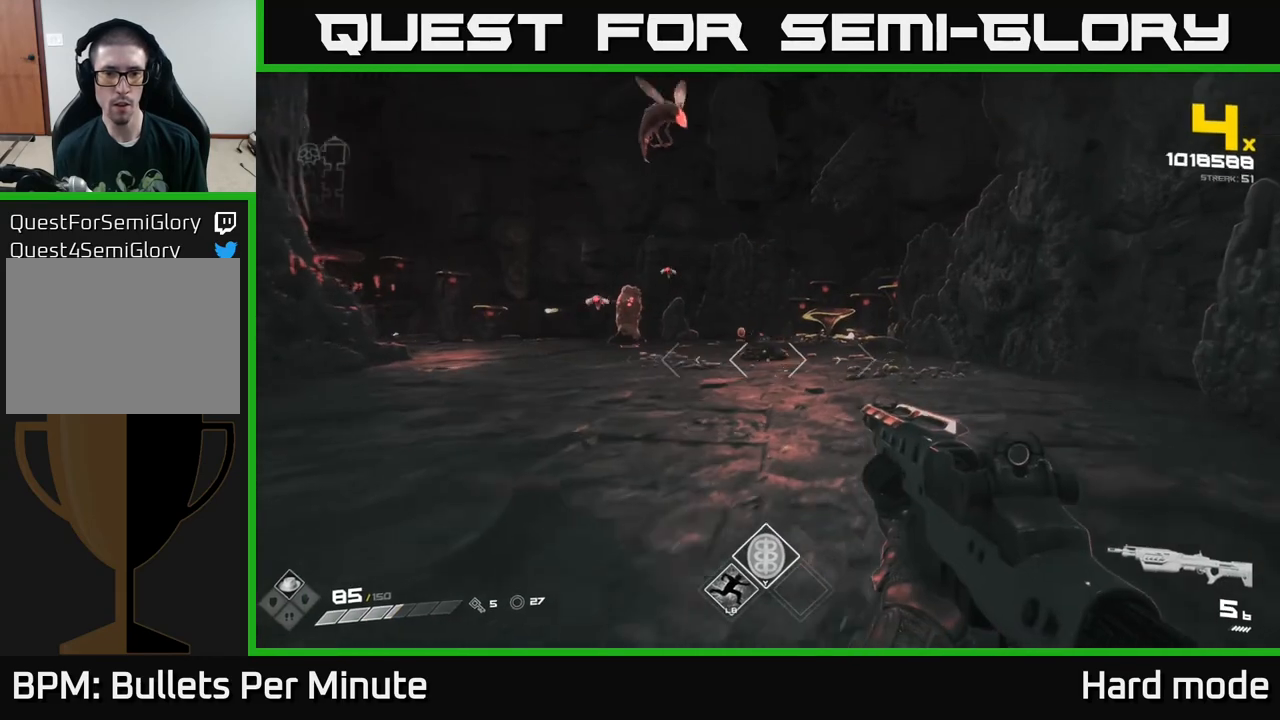
{"buttons": [], "left_stick": "up-right", "right_stick": "center", "events": [[50, "right_stick", "left"], [83, "R2", "down"], [117, "R2", "up"], [267, "right_stick", "center"], [383, "R2", "down"], [483, "R2", "up"]]}
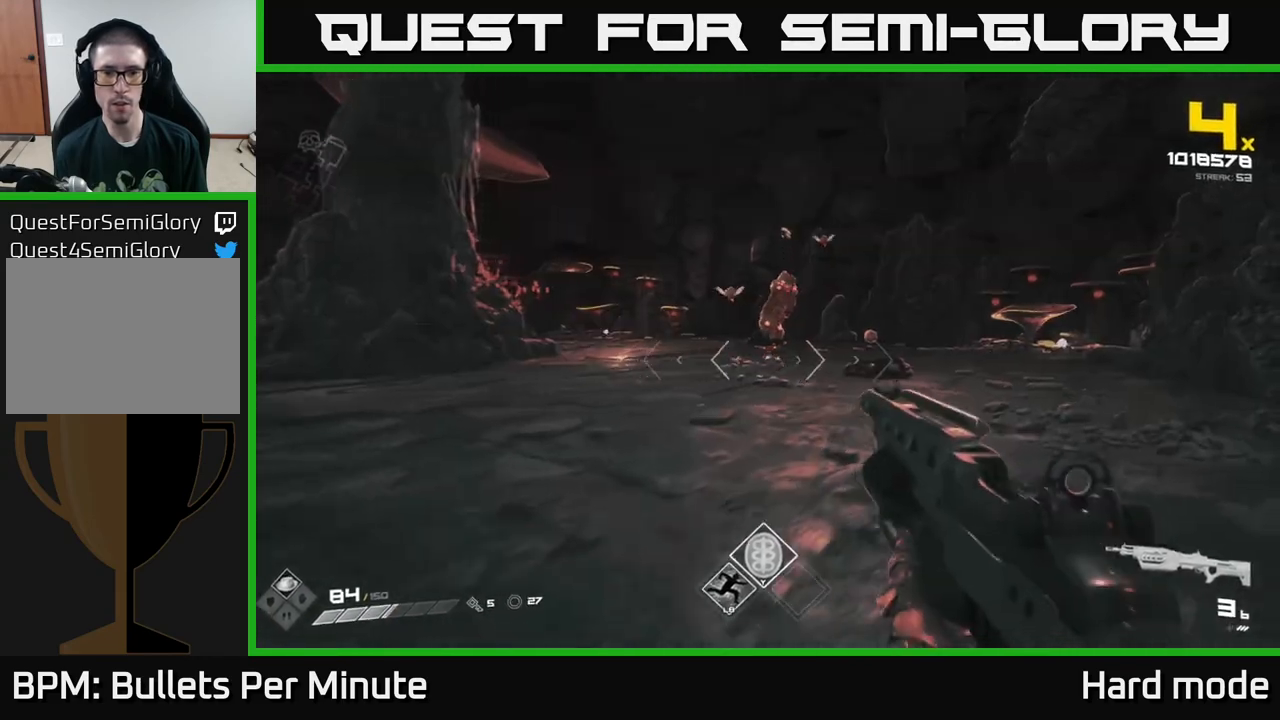
{"buttons": [], "left_stick": "up-right", "right_stick": "center", "events": [[67, "left_stick", "up"], [233, "R2", "down"], [350, "R2", "up"], [450, "left_stick", "up-right"]]}
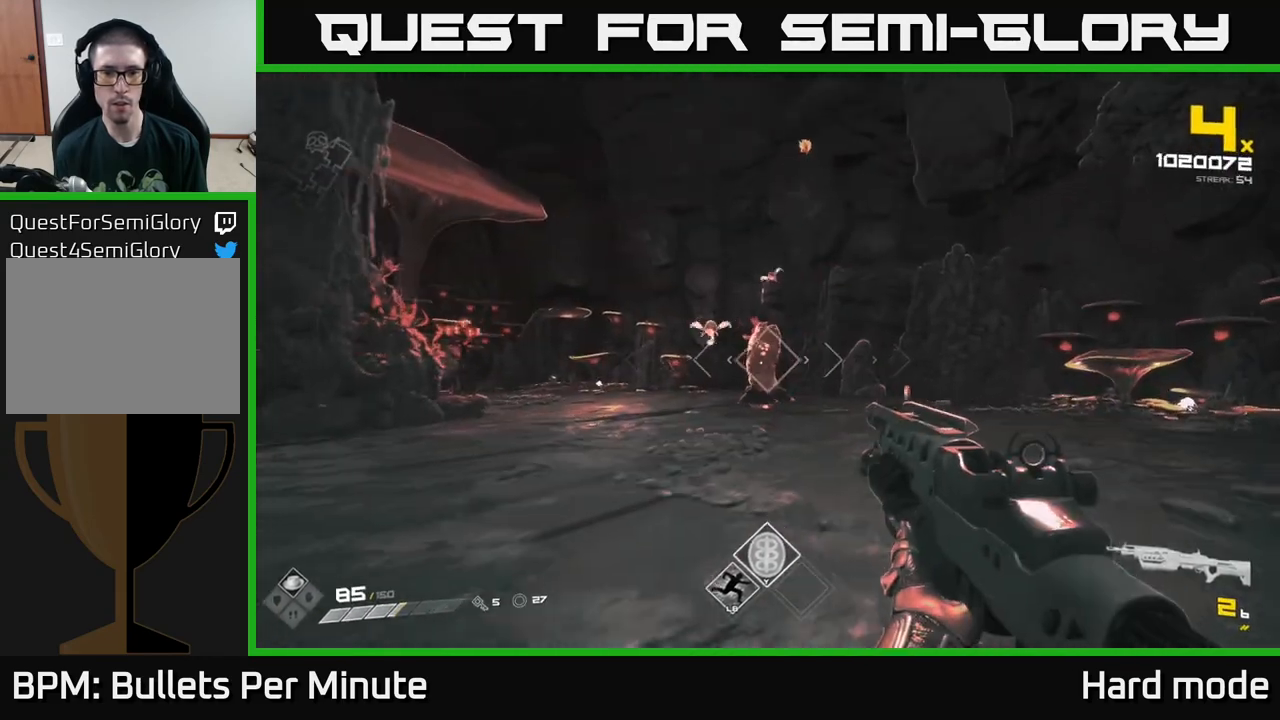
{"buttons": ["R2"], "left_stick": "up-right", "right_stick": "center", "events": [[67, "R1", "down"], [200, "R1", "up"], [267, "right_stick", "left"], [333, "left_stick", "center"], [350, "right_stick", "center"], [450, "R2", "down"], [500, "left_stick", "up-right"]]}
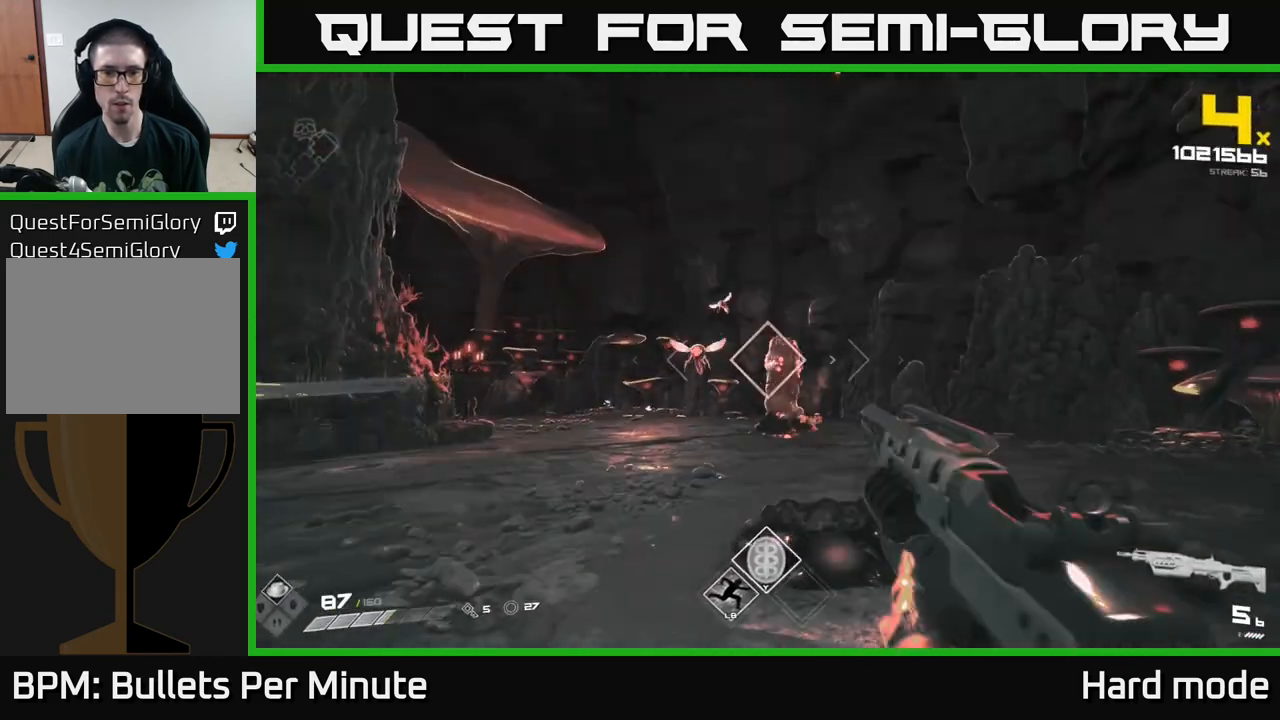
{"buttons": [], "left_stick": "up-right", "right_stick": "center", "events": [[67, "R2", "up"], [117, "left_stick", "up"], [167, "right_stick", "left"], [233, "R2", "down"], [250, "left_stick", "up-right"], [250, "right_stick", "center"], [367, "R2", "up"]]}
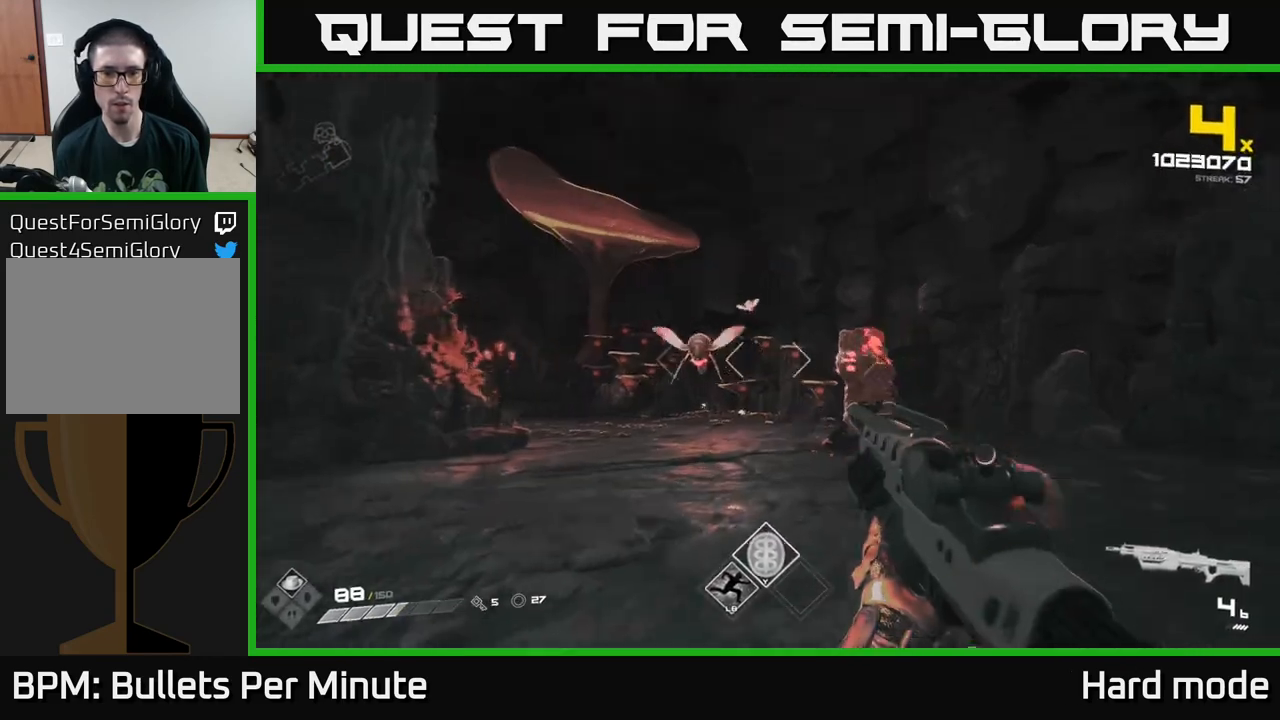
{"buttons": ["R2"], "left_stick": "right", "right_stick": "center", "events": [[33, "right_stick", "left"], [100, "R2", "down"], [117, "right_stick", "center"], [150, "left_stick", "right"], [183, "R2", "up"], [333, "right_stick", "up-left"], [433, "right_stick", "center"], [450, "R2", "down"]]}
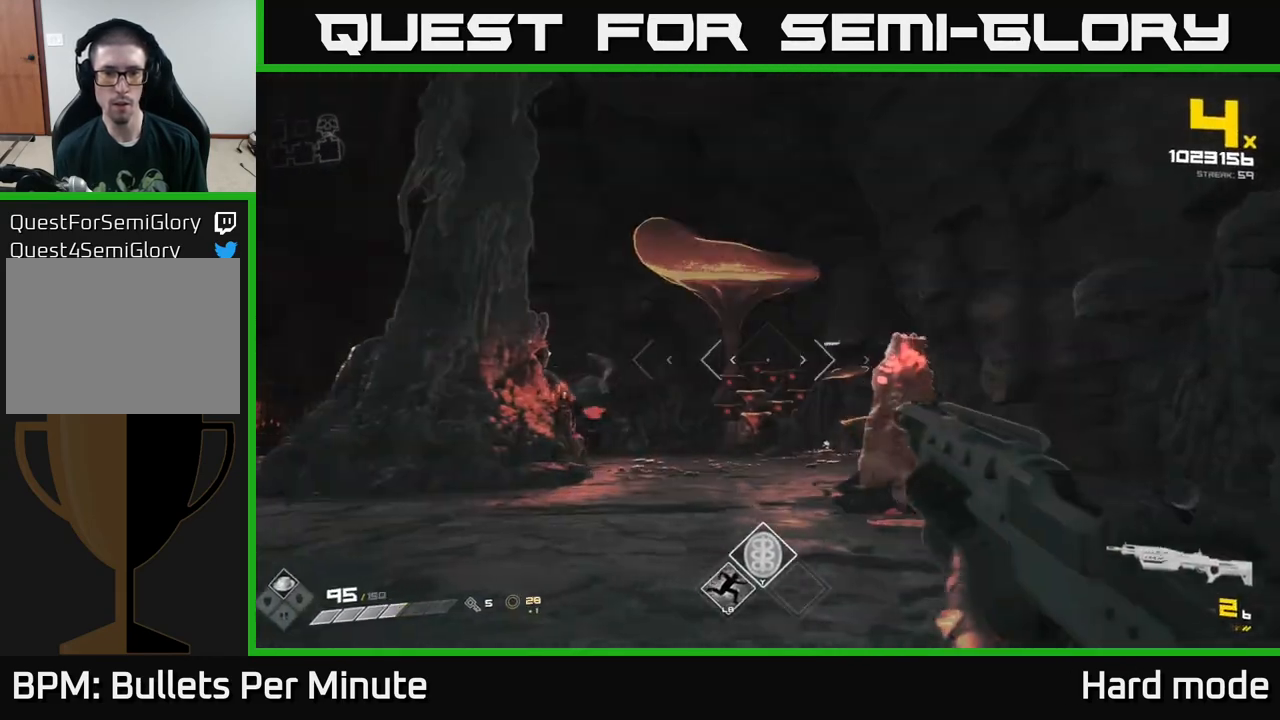
{"buttons": [], "left_stick": "up-right", "right_stick": "center", "events": [[17, "R2", "up"], [183, "left_stick", "up-right"], [283, "R1", "down"], [400, "R1", "up"]]}
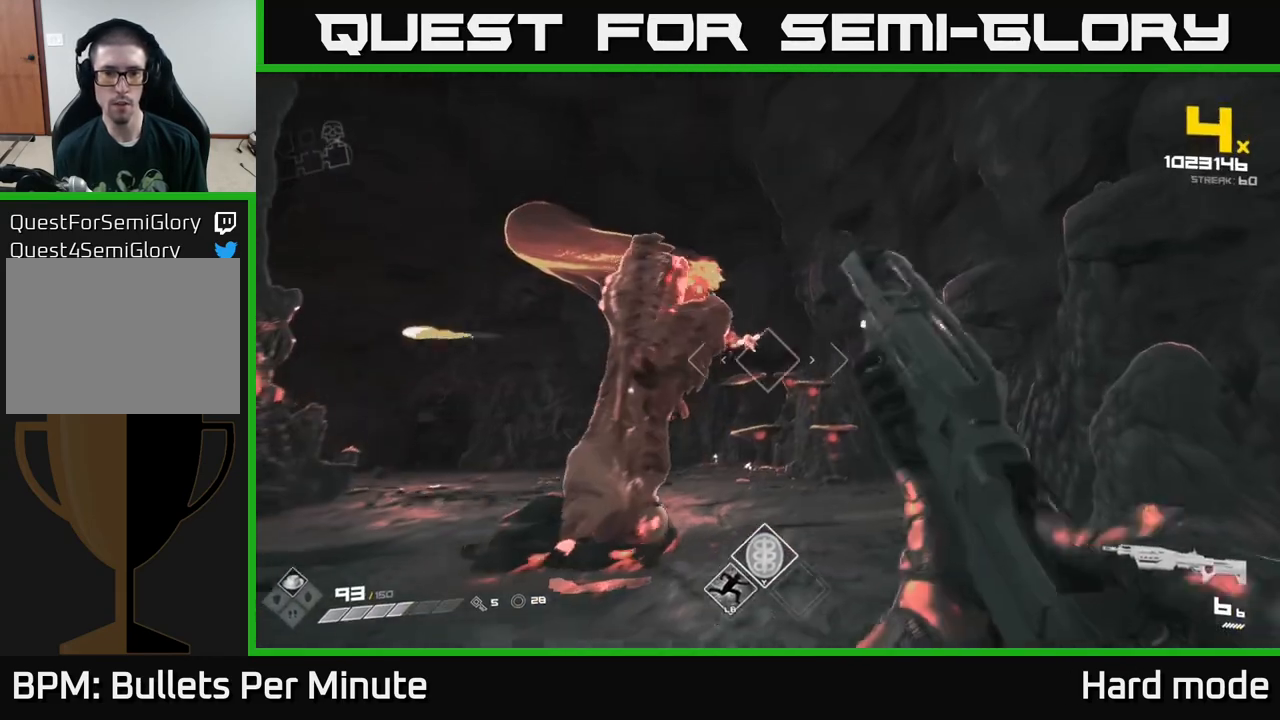
{"buttons": [], "left_stick": "up-right", "right_stick": "right", "events": [[83, "right_stick", "left"], [100, "left_stick", "down-left"], [133, "R2", "down"], [183, "left_stick", "down-right"], [233, "right_stick", "center"], [250, "R2", "up"], [250, "left_stick", "center"], [367, "left_stick", "up-right"], [450, "right_stick", "right"]]}
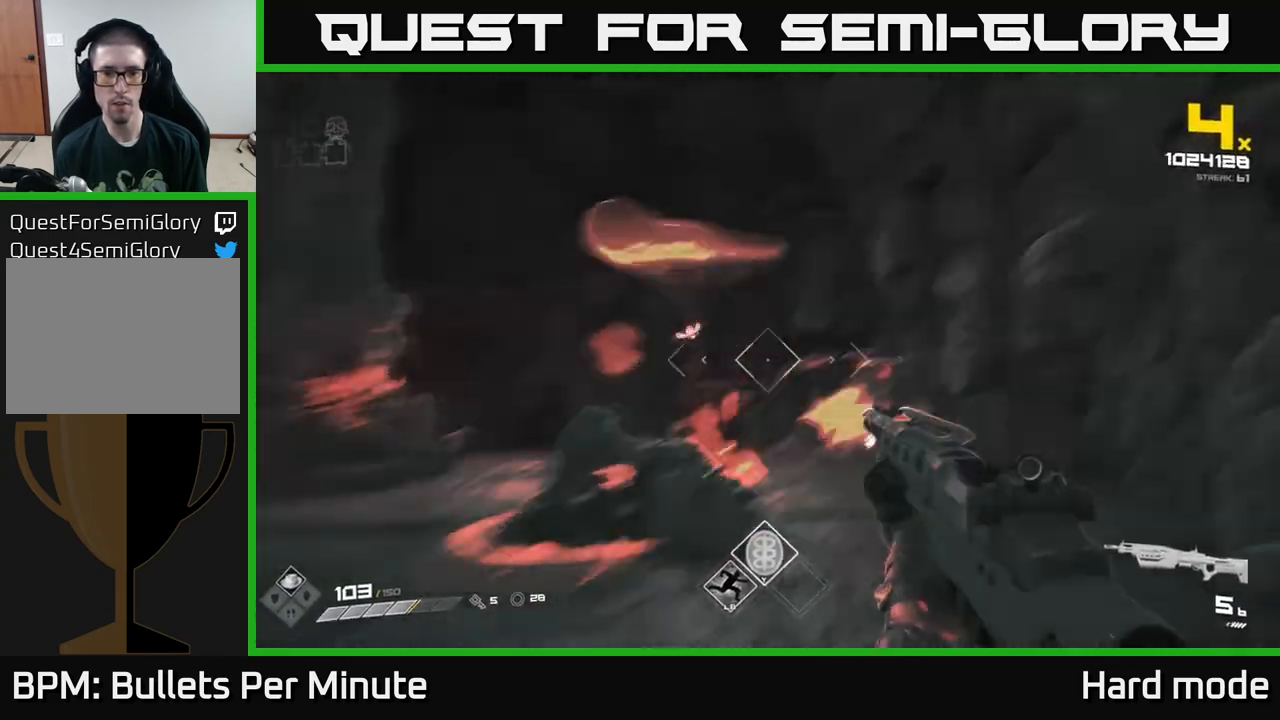
{"buttons": [], "left_stick": "up", "right_stick": "center", "events": [[17, "R2", "down"], [67, "left_stick", "up"], [67, "right_stick", "center"], [100, "R2", "up"], [217, "right_stick", "left"], [317, "left_stick", "up-right"], [350, "R2", "down"], [367, "right_stick", "center"], [450, "R2", "up"], [483, "left_stick", "up"]]}
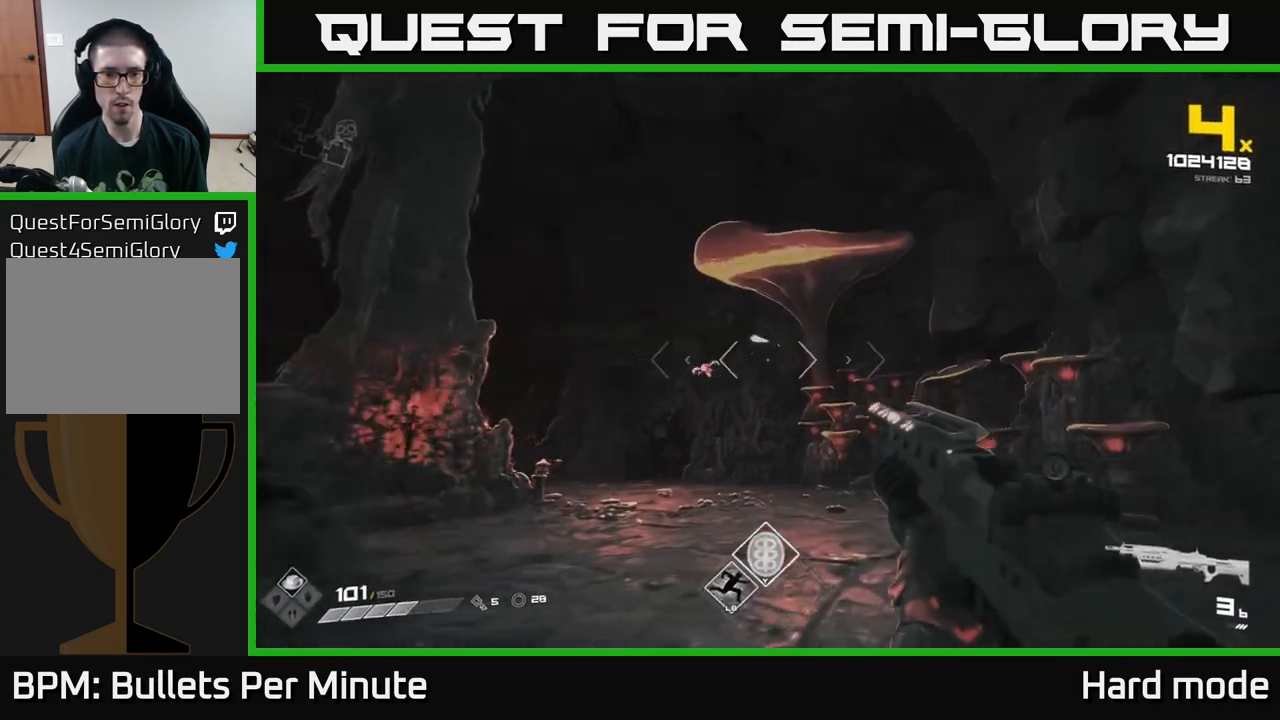
{"buttons": [], "left_stick": "right", "right_stick": "center", "events": [[83, "left_stick", "up-right"], [83, "right_stick", "left"], [133, "R2", "down"], [167, "right_stick", "center"], [250, "R2", "up"], [350, "left_stick", "center"], [417, "right_stick", "left"], [433, "left_stick", "right"], [500, "right_stick", "center"]]}
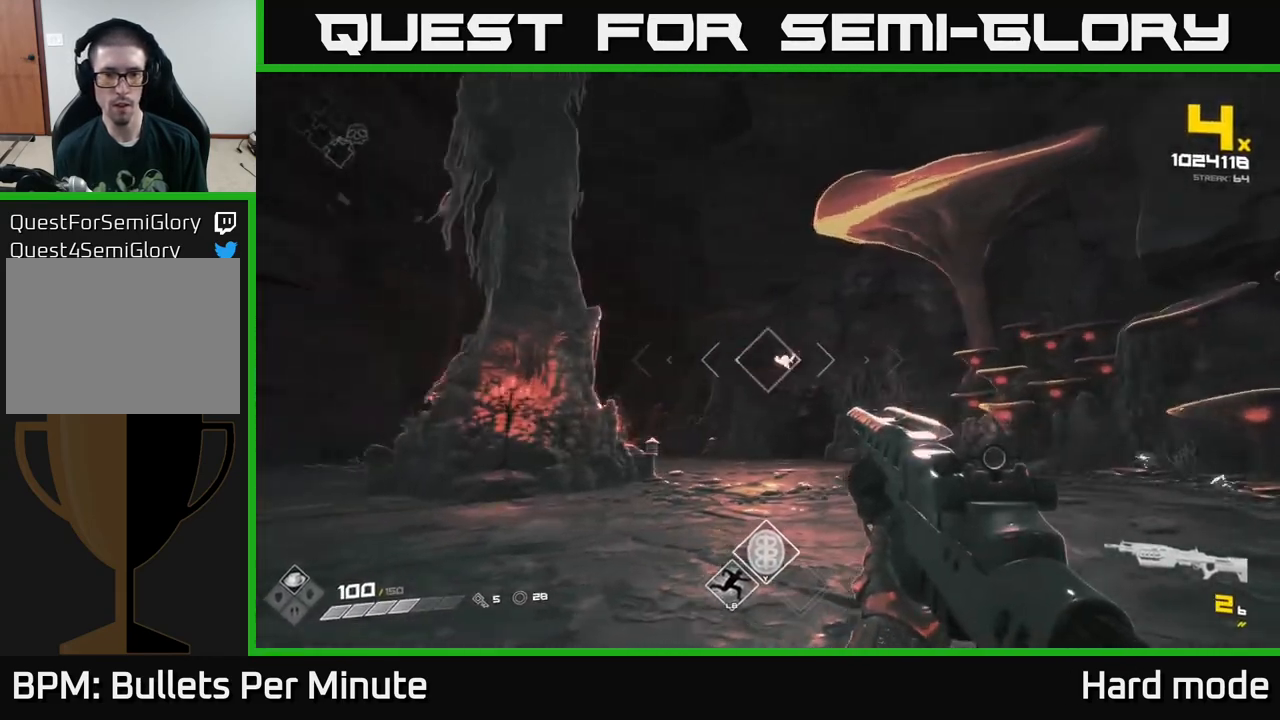
{"buttons": [], "left_stick": "up-right", "right_stick": "center", "events": [[17, "R1", "down"], [50, "left_stick", "up-right"], [150, "R1", "up"], [333, "left_stick", "up"], [367, "right_stick", "left"], [400, "R2", "down"], [450, "left_stick", "up-right"], [467, "right_stick", "center"], [483, "R2", "up"]]}
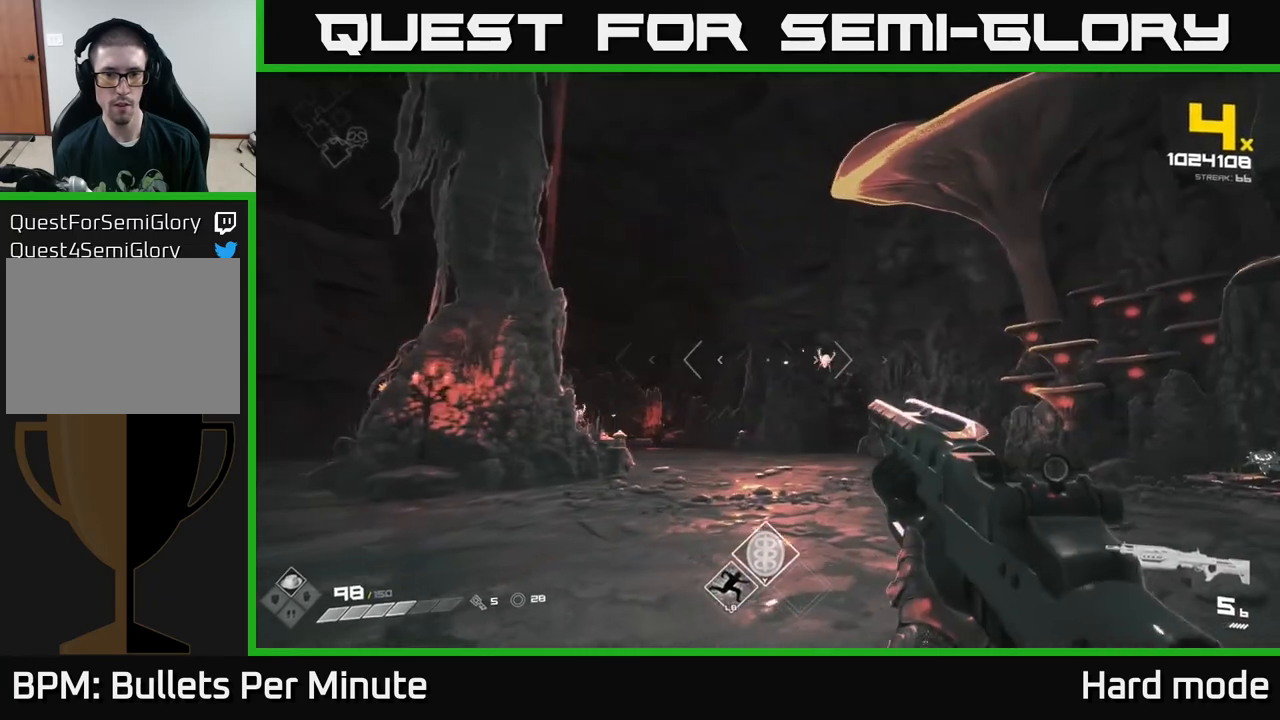
{"buttons": [], "left_stick": "up-right", "right_stick": "center", "events": []}
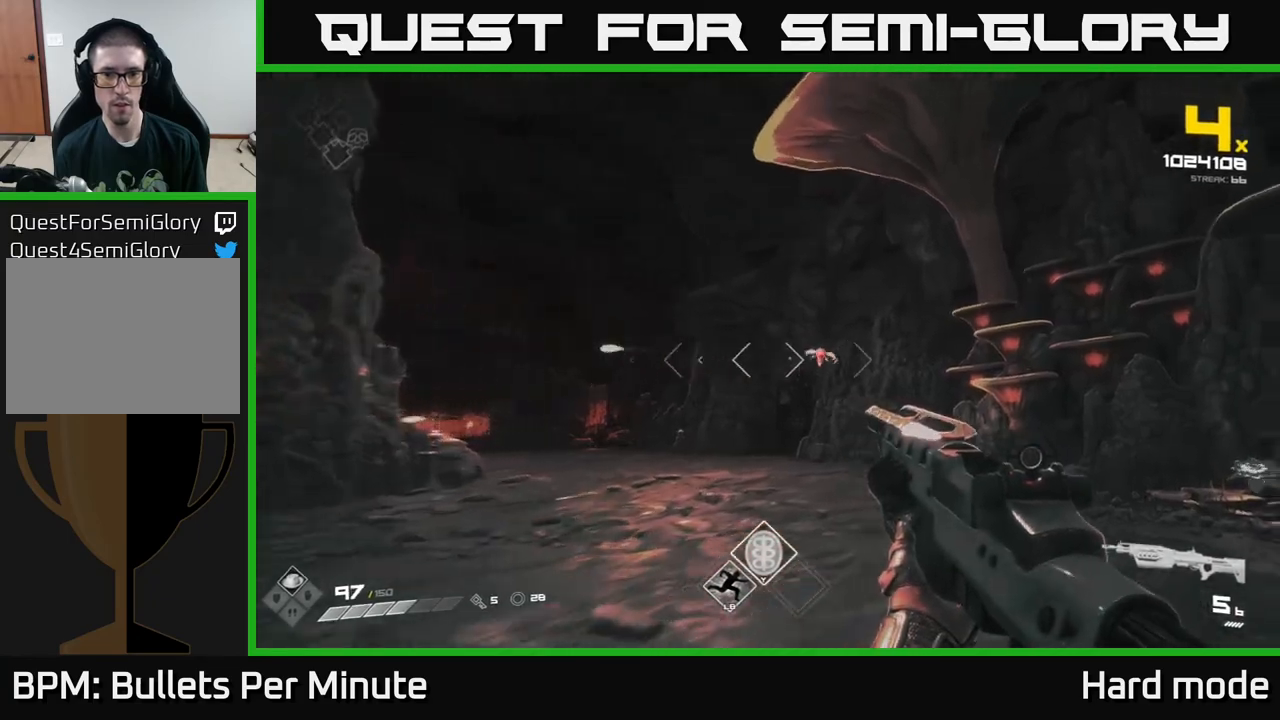
{"buttons": [], "left_stick": "up", "right_stick": "center", "events": [[83, "R2", "down"], [83, "left_stick", "center"], [150, "R2", "up"], [283, "left_stick", "up-right"], [350, "R2", "down"], [400, "left_stick", "up"], [450, "R2", "up"]]}
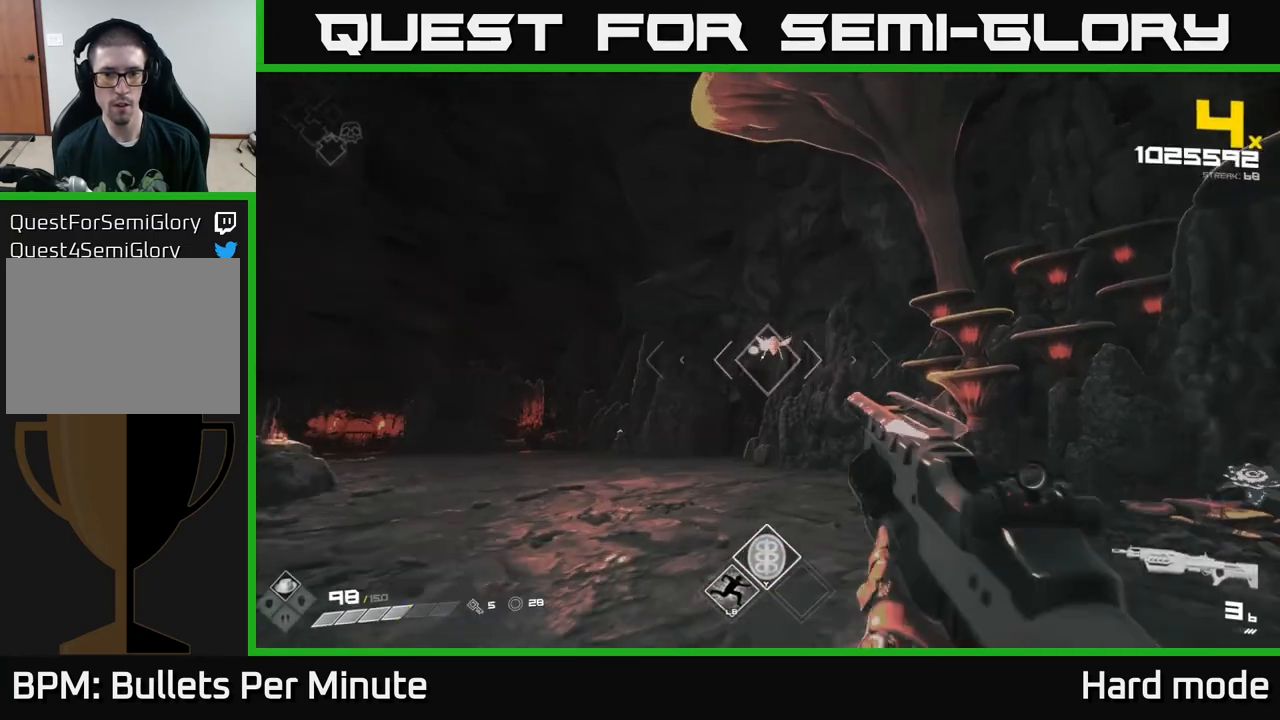
{"buttons": [], "left_stick": "up-right", "right_stick": "center", "events": [[100, "left_stick", "up-right"], [200, "R2", "down"], [333, "R2", "up"], [383, "right_stick", "left"], [500, "right_stick", "center"]]}